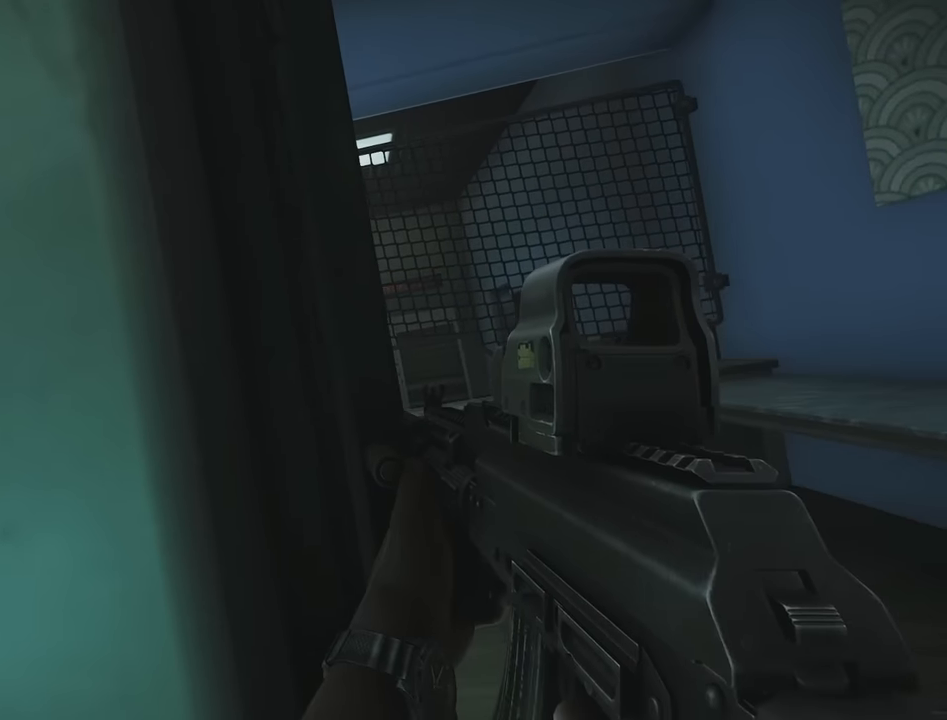
Gameplay with keyboard; each line is a JSON object with the keys held at the frame after it. "events" lists presses ("down") and releases ("up") of "1", "2", "3", "4", "5", "a", "alt", "c", "caps_lock", "d", "e", "f", "g", "q", "r", "s", "shift", "space", "t", "tab", "v", "w", "x" and "z" between this image and that frame as [ms after this image, input, new state], when the widget could be followed in between. No other keys are recorded. Mouse input is not recorded.
{"keys": ["e"], "events": []}
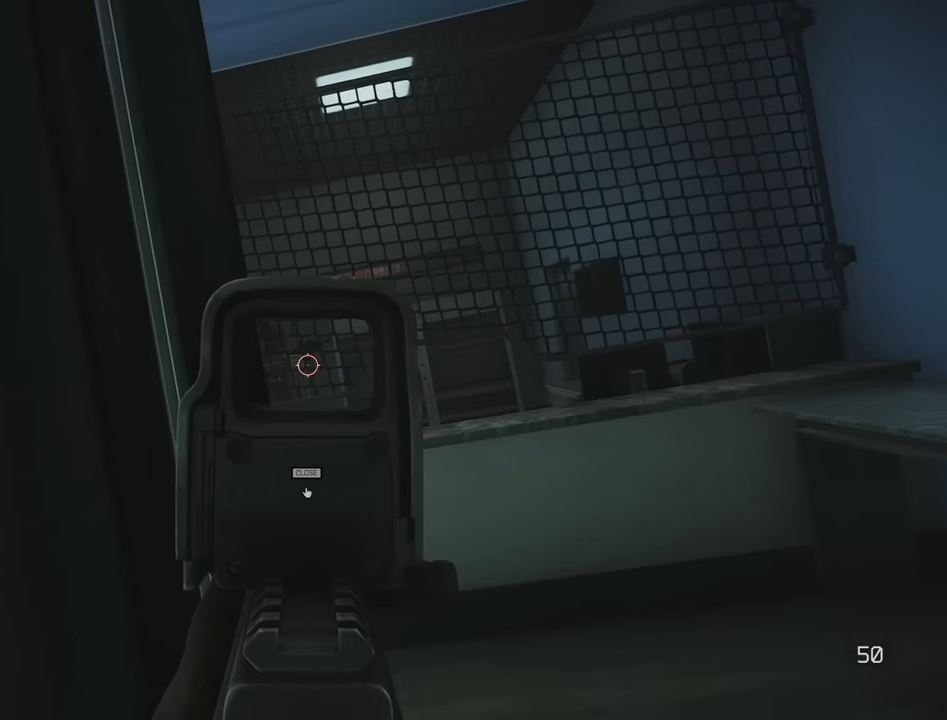
{"keys": ["e"], "events": []}
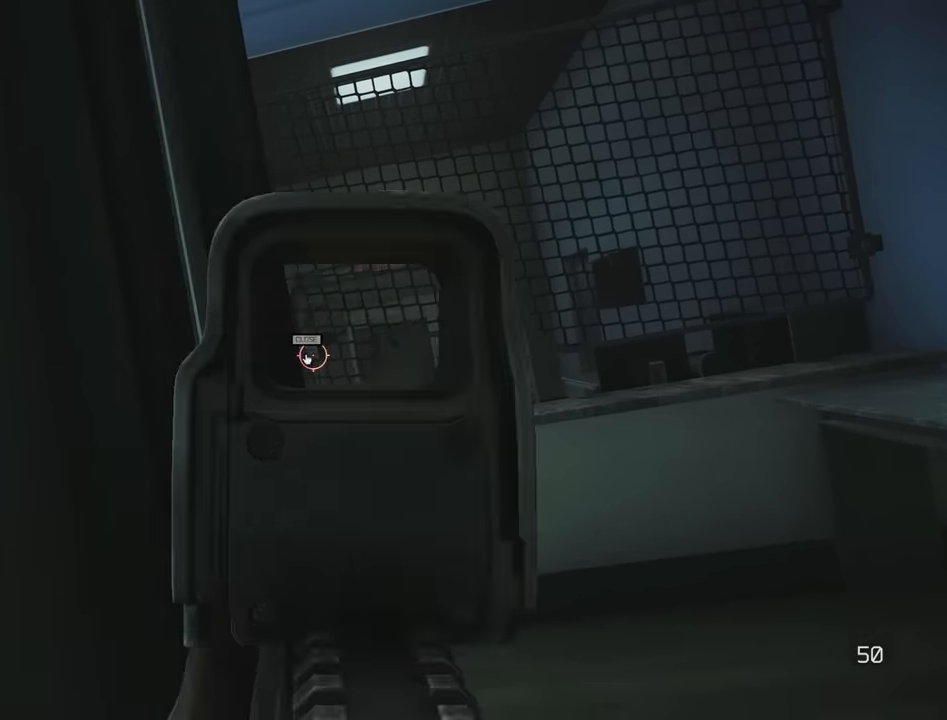
{"keys": ["e"], "events": []}
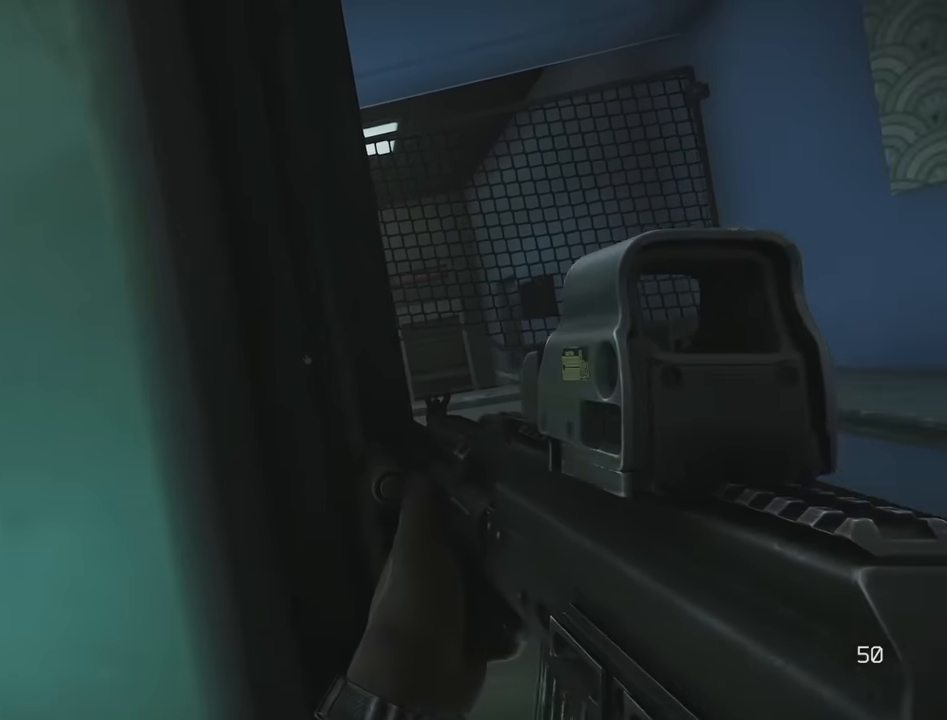
{"keys": ["e"], "events": []}
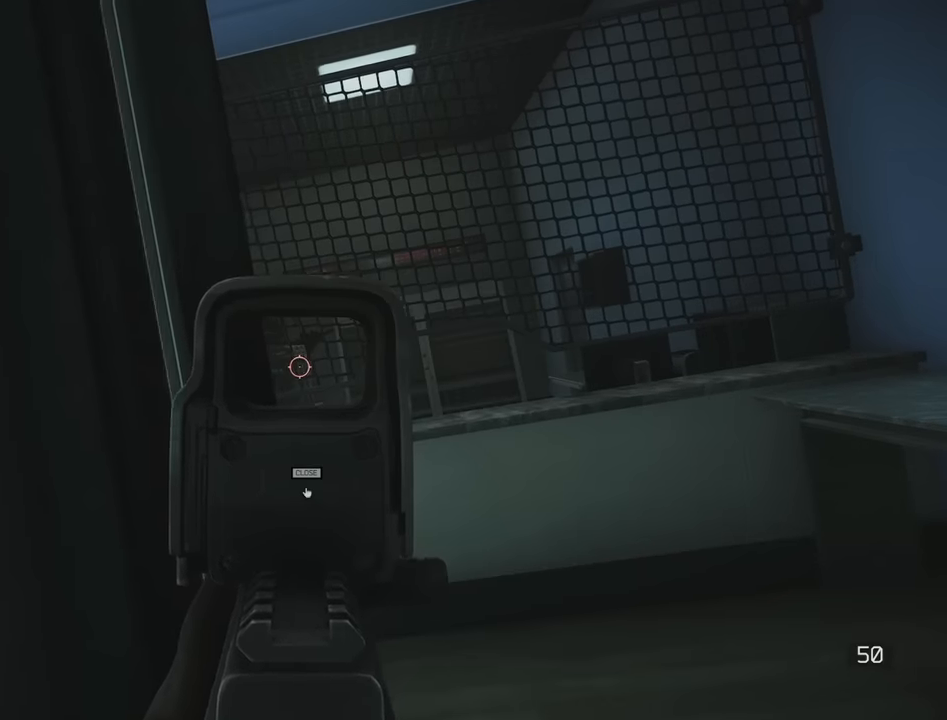
{"keys": [], "events": [[50, "e", "up"]]}
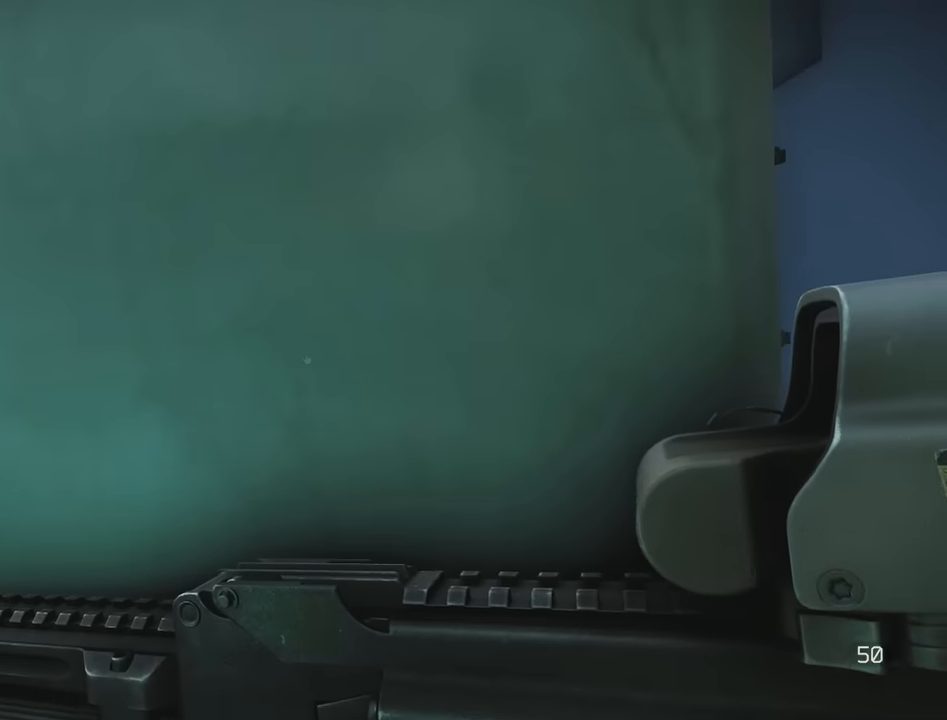
{"keys": ["e"], "events": [[217, "e", "down"]]}
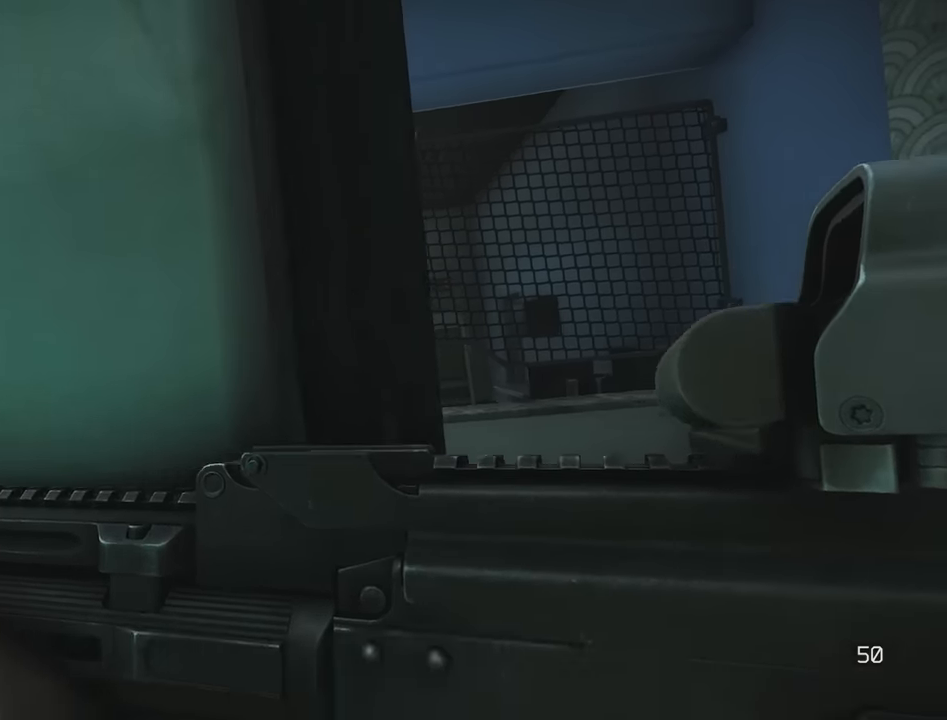
{"keys": ["e"], "events": []}
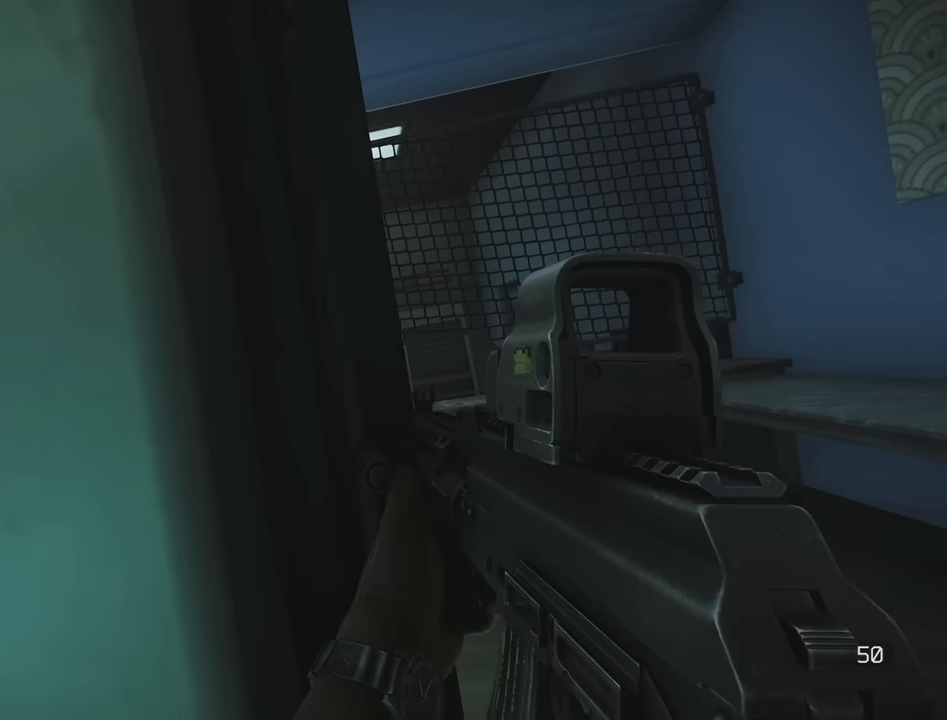
{"keys": ["e"], "events": []}
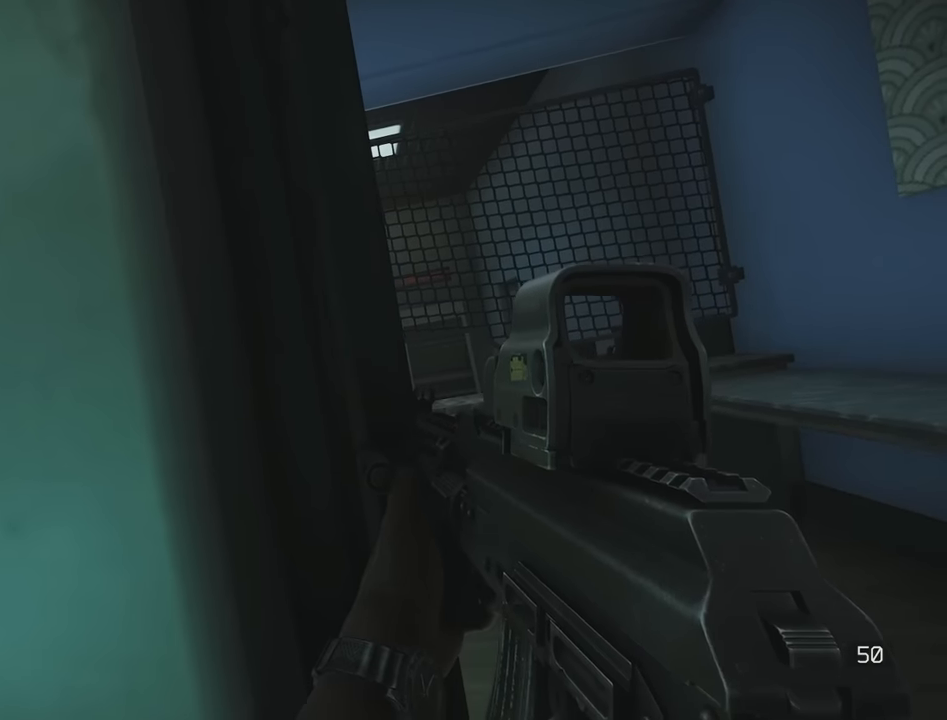
{"keys": ["e"], "events": []}
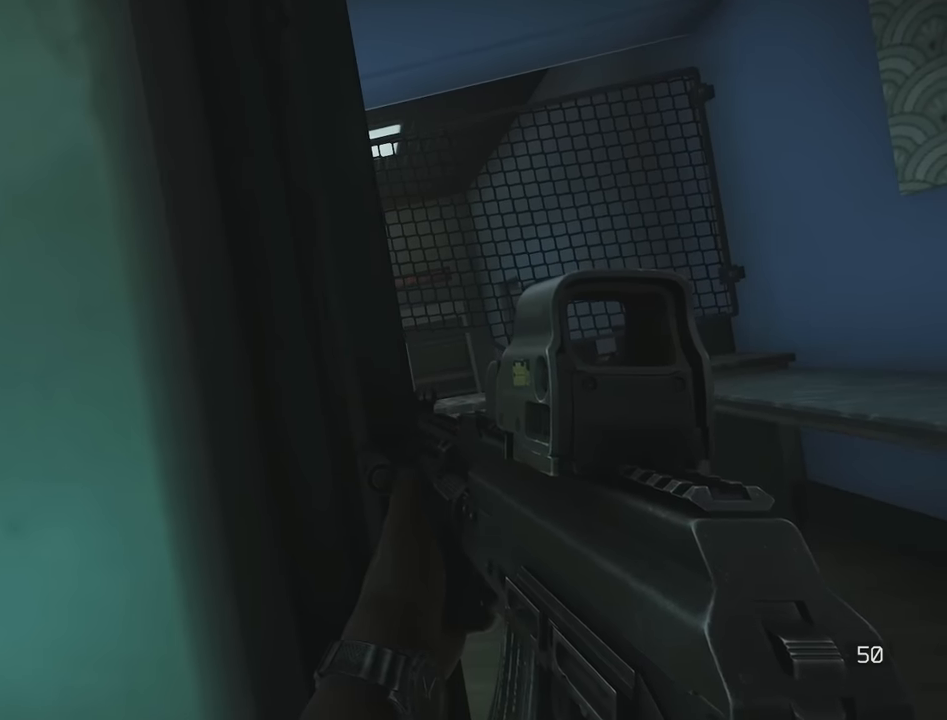
{"keys": ["e"], "events": []}
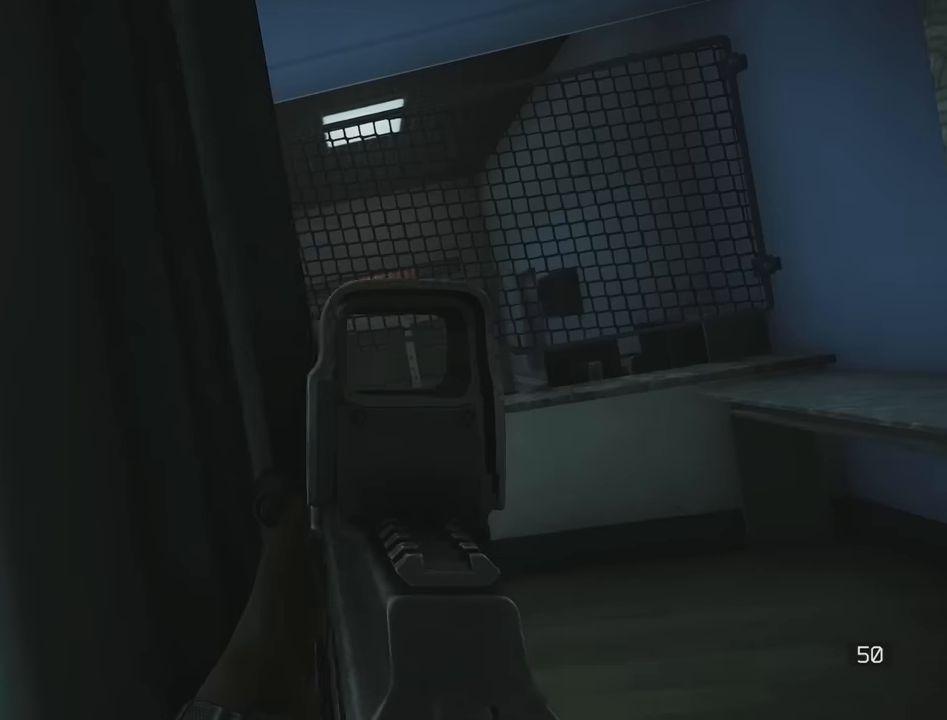
{"keys": ["e"], "events": []}
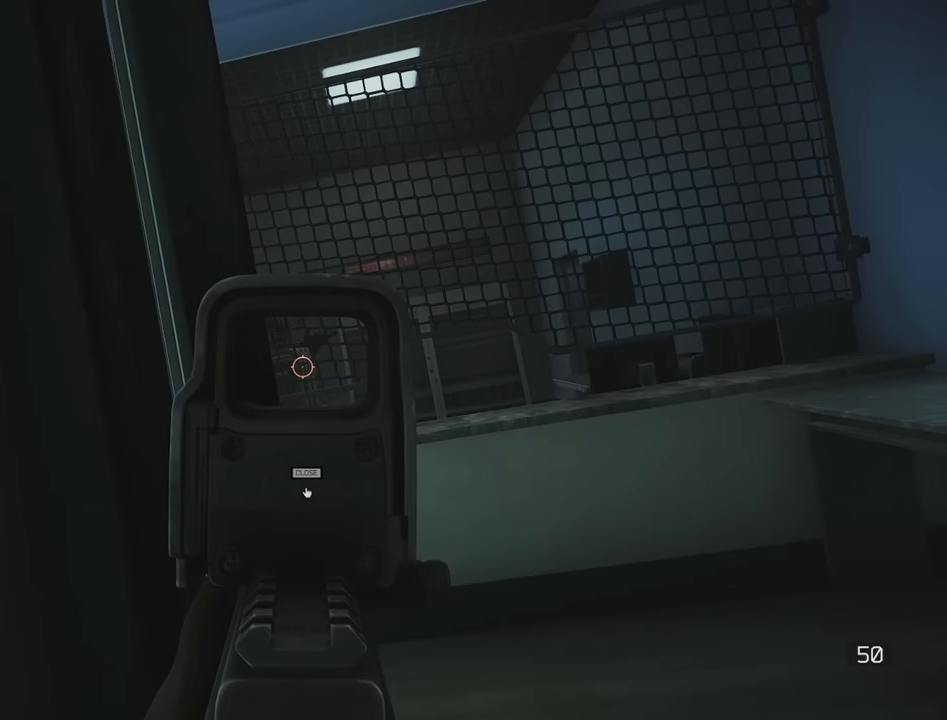
{"keys": ["e"], "events": []}
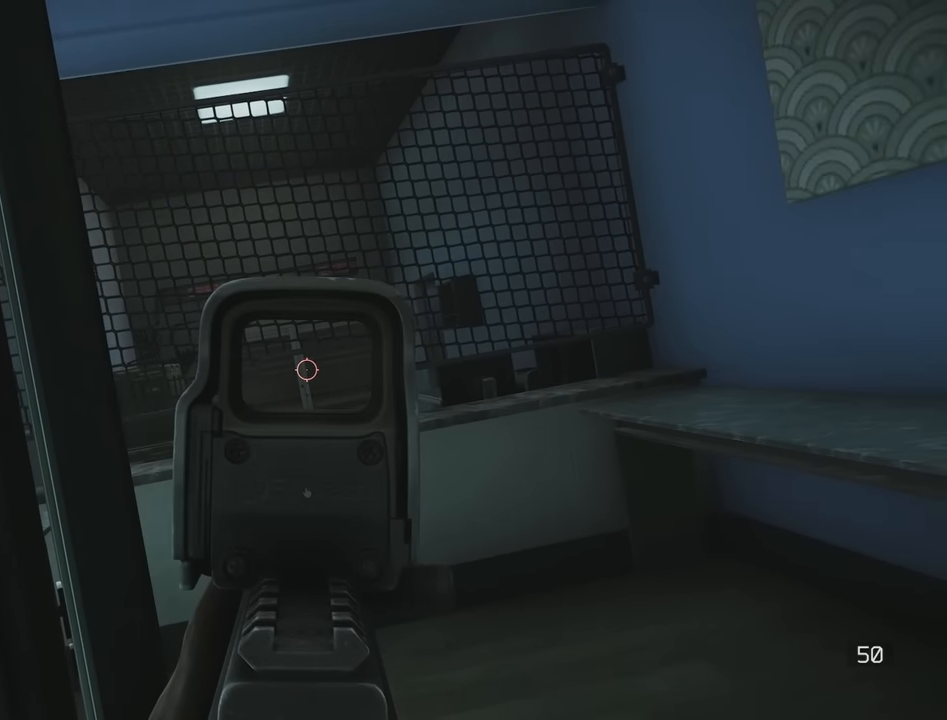
{"keys": ["d"], "events": [[234, "s", "down"], [284, "a", "down"], [284, "e", "up"], [400, "a", "up"], [450, "d", "down"], [500, "s", "up"]]}
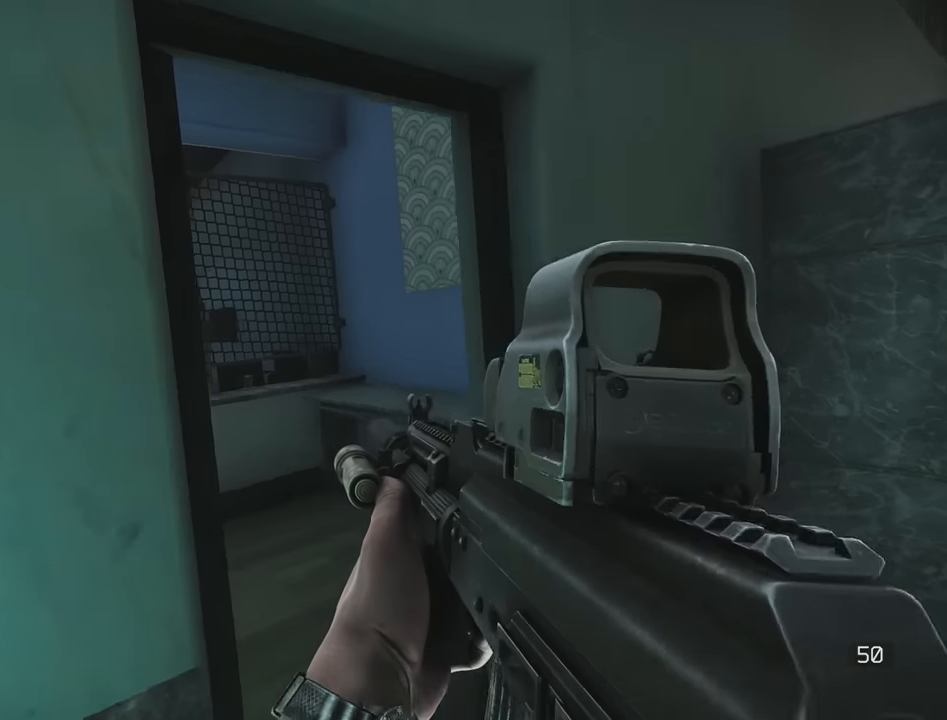
{"keys": ["d"], "events": [[234, "w", "down"], [384, "w", "up"]]}
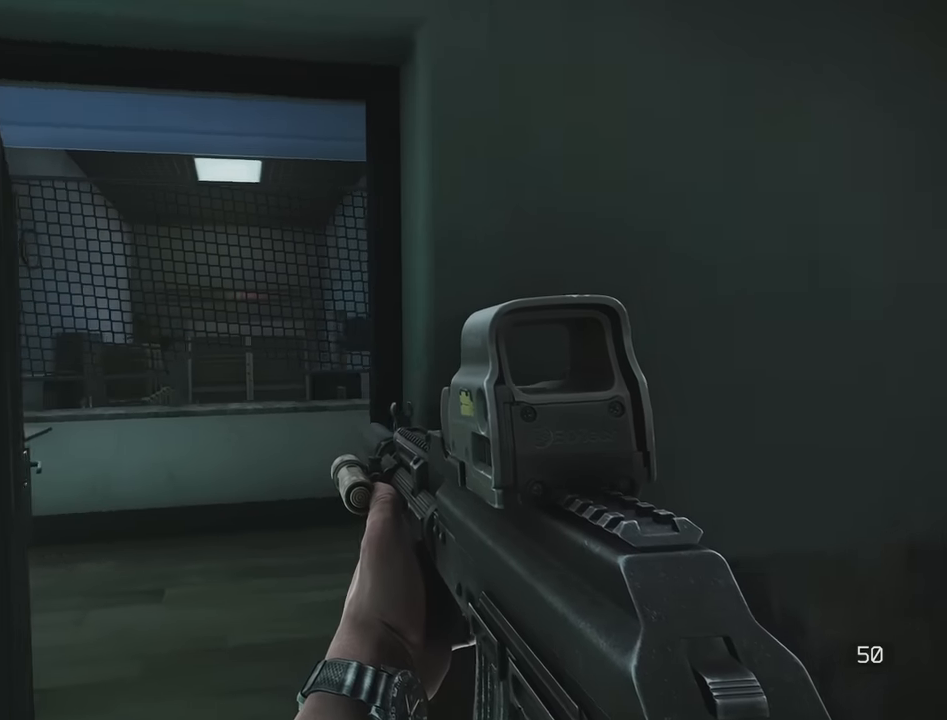
{"keys": [], "events": [[67, "w", "down"], [200, "d", "up"], [200, "w", "up"]]}
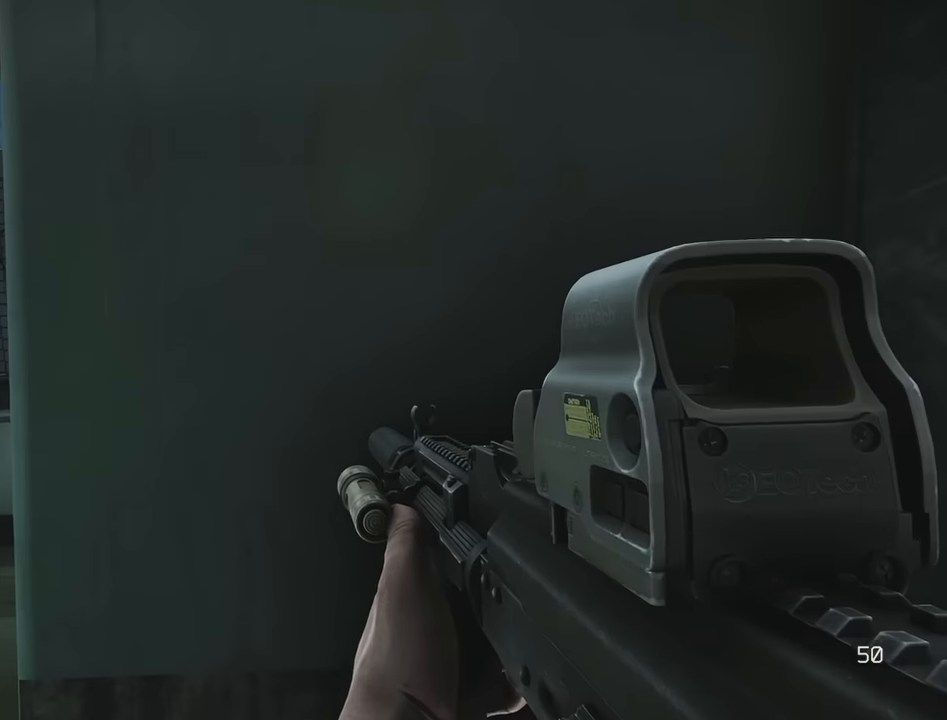
{"keys": [], "events": []}
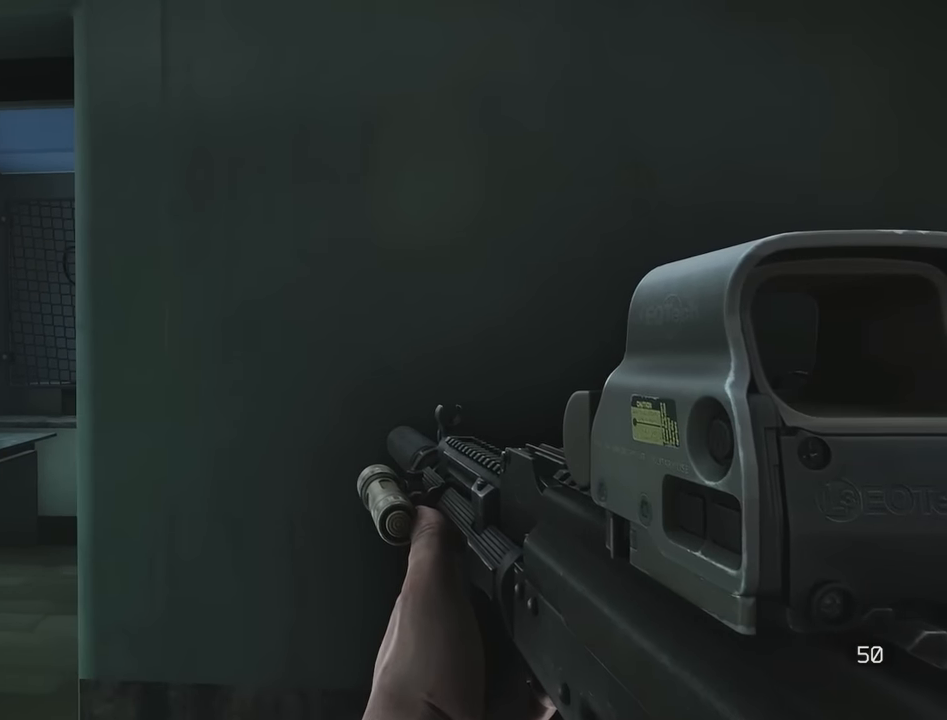
{"keys": [], "events": []}
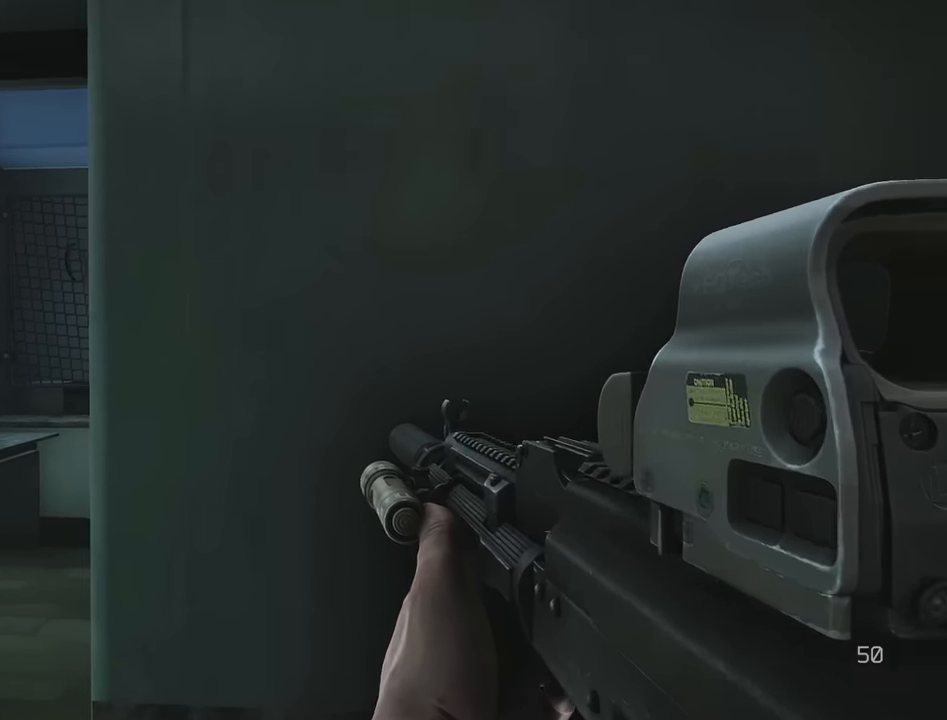
{"keys": [], "events": [[300, "w", "down"], [434, "w", "up"]]}
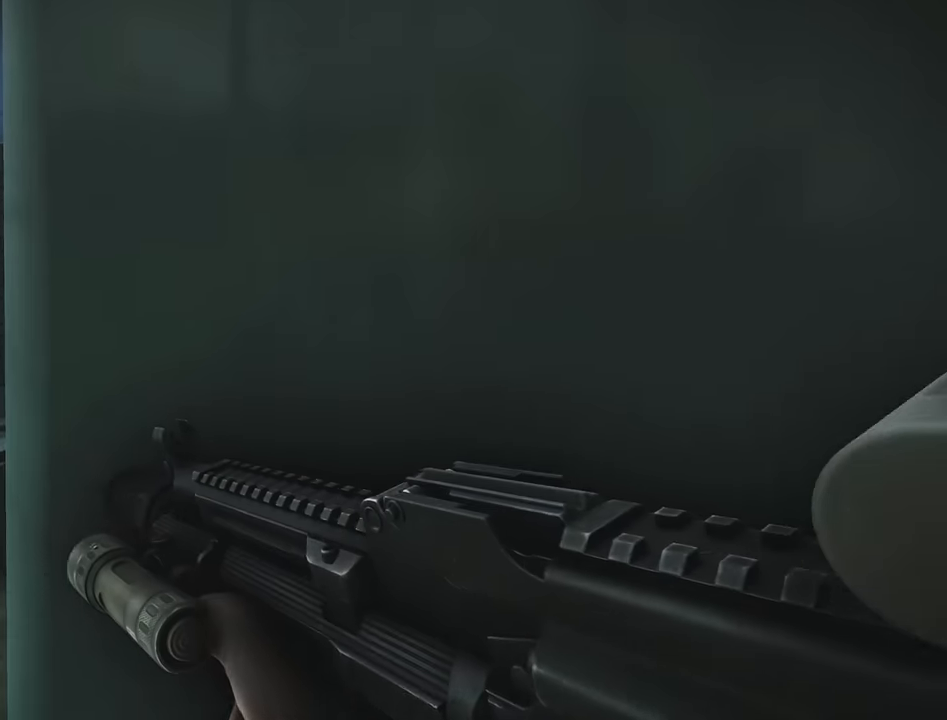
{"keys": [], "events": []}
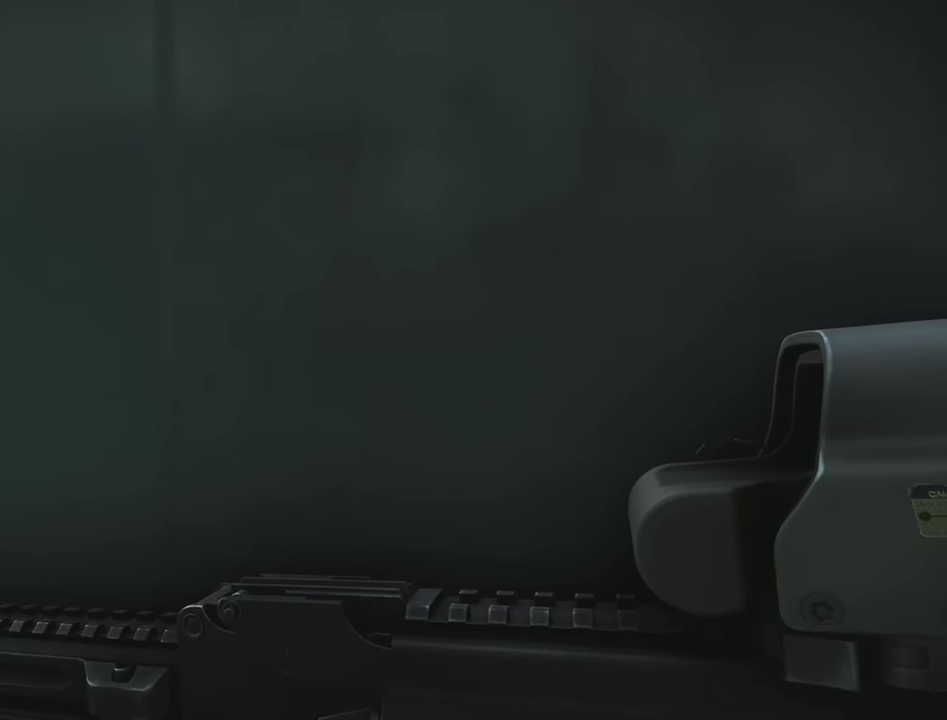
{"keys": ["a"], "events": [[467, "a", "down"]]}
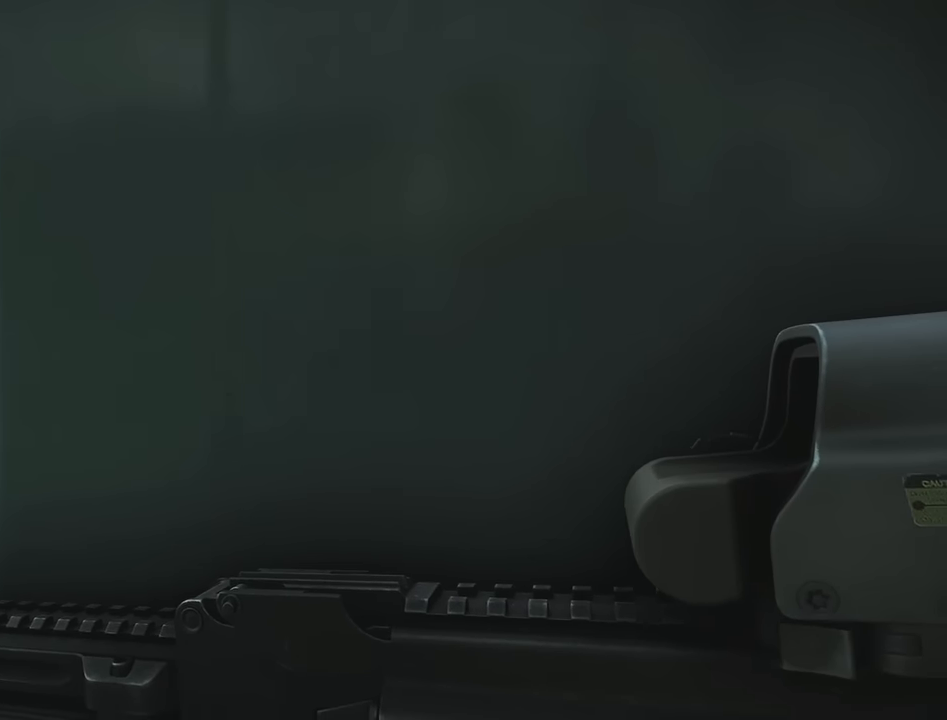
{"keys": [], "events": [[17, "a", "up"]]}